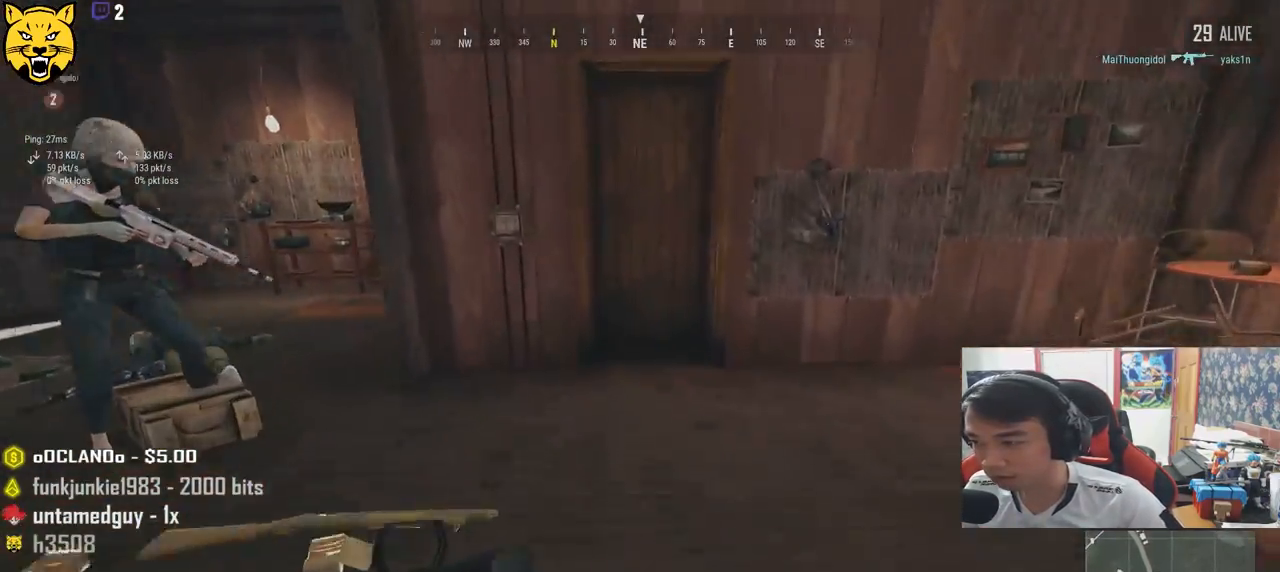
Gameplay with keyboard and mouse; each line is a JSON object with the keys and mouse buttons held at the frame after it. "events" lists presses ("down") and releases ("up") of "a", "c", "ctrl", "d", "e", "f", "q", "r", "s", "shift", "space", "tab", "v", "w", "x", "z", "mouse_left", "mouse_wheel" and "mouse_right" between this image and that frame as [ms after this image, input, new state], when the widget could be followed in between. "mouse_left", "mouse_wheel", "mouse_right" = the "left", "wheel", "right" buttons of the "mouse" list. No other keys are recorded. "wheel" means that the mouse wheel is clicked or scrolled. Mouse movement is not recorded.
{"keys": [], "mouse": [], "events": [[17, "d", "down"], [367, "shift", "up"], [417, "d", "up"], [450, "w", "up"]]}
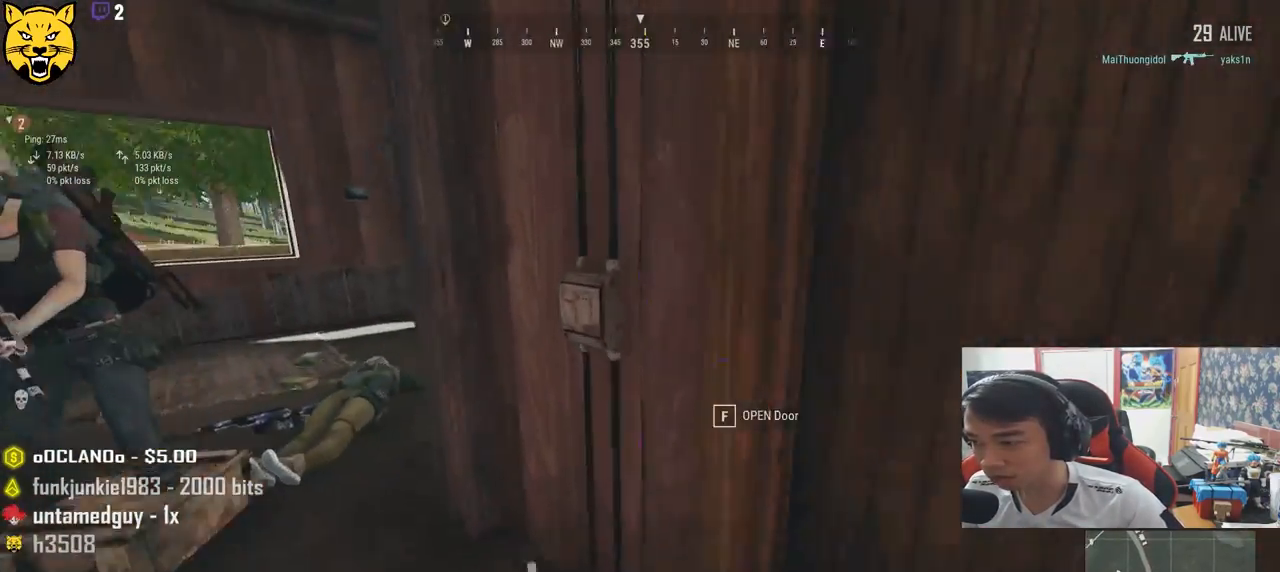
{"keys": ["s"], "mouse": [], "events": [[17, "f", "down"], [117, "a", "down"], [117, "f", "up"], [183, "f", "down"], [283, "f", "up"], [450, "a", "up"], [450, "s", "down"]]}
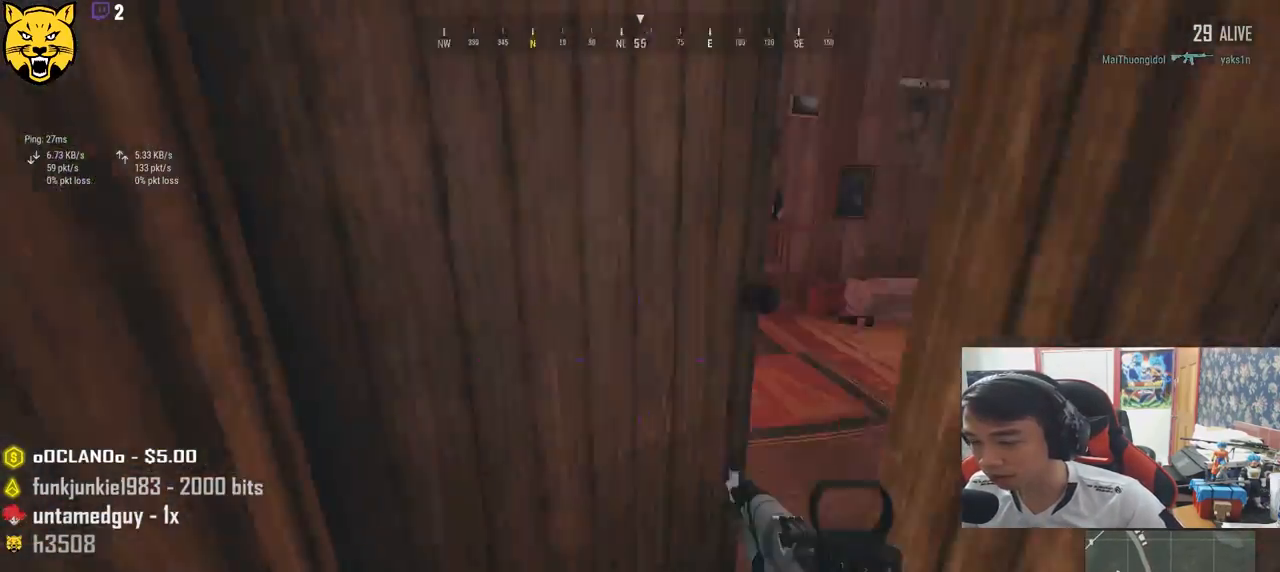
{"keys": ["w"], "mouse": [], "events": [[50, "s", "up"], [133, "w", "down"]]}
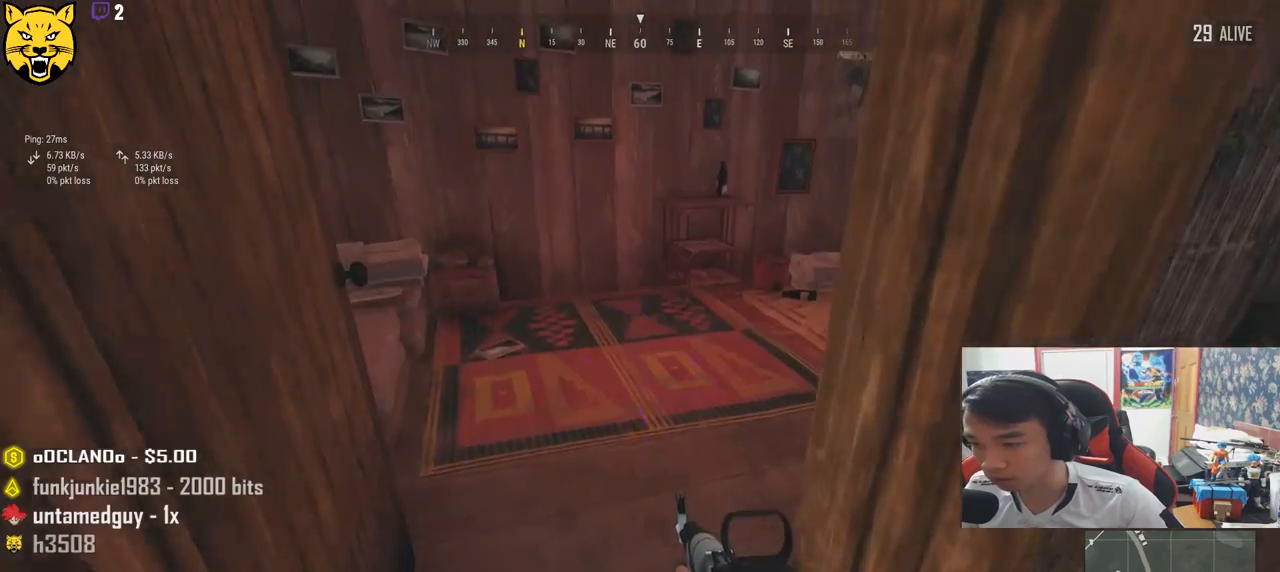
{"keys": ["d"], "mouse": [], "events": [[200, "a", "down"], [267, "w", "up"], [383, "a", "up"], [383, "d", "down"]]}
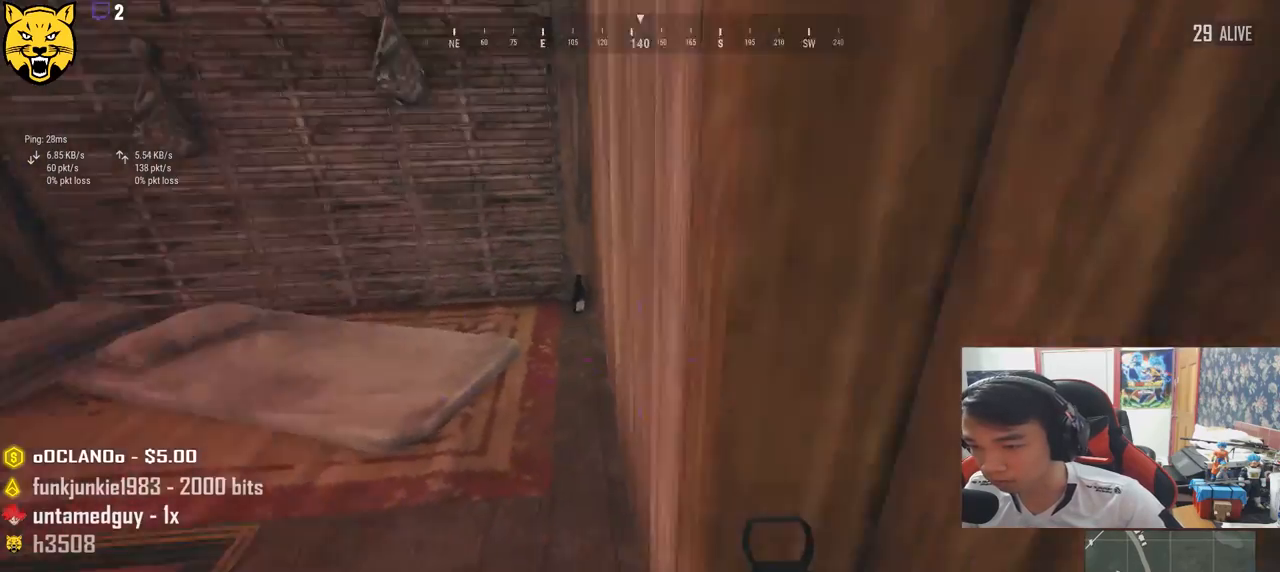
{"keys": ["w"], "mouse": [], "events": [[67, "w", "down"], [367, "d", "up"]]}
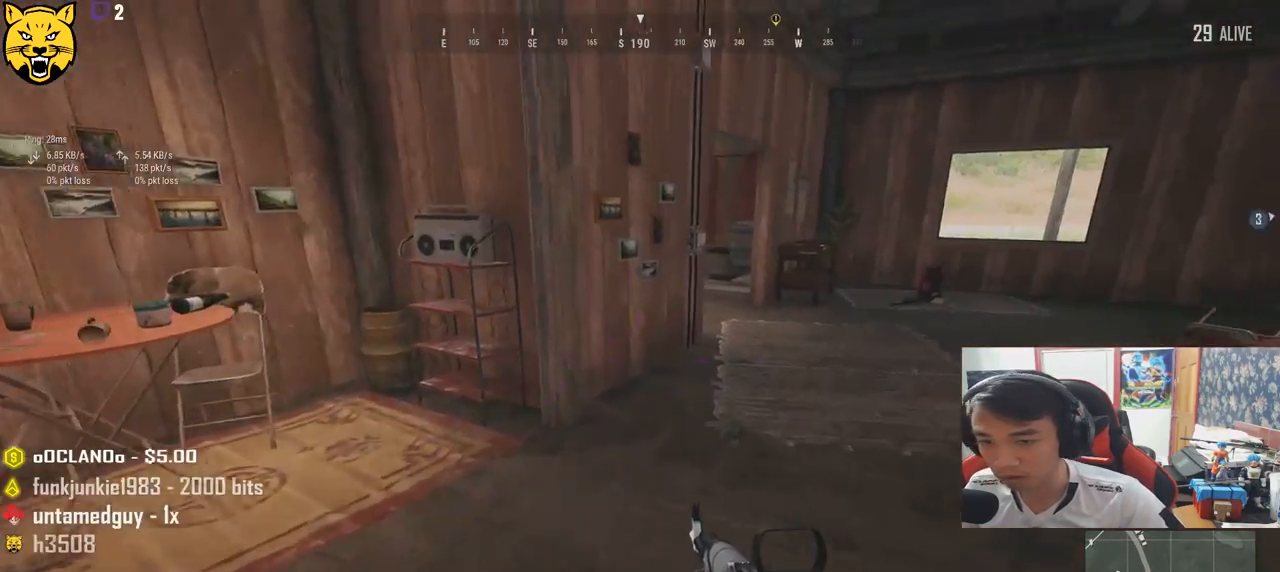
{"keys": ["d", "w"], "mouse": [], "events": [[483, "d", "down"]]}
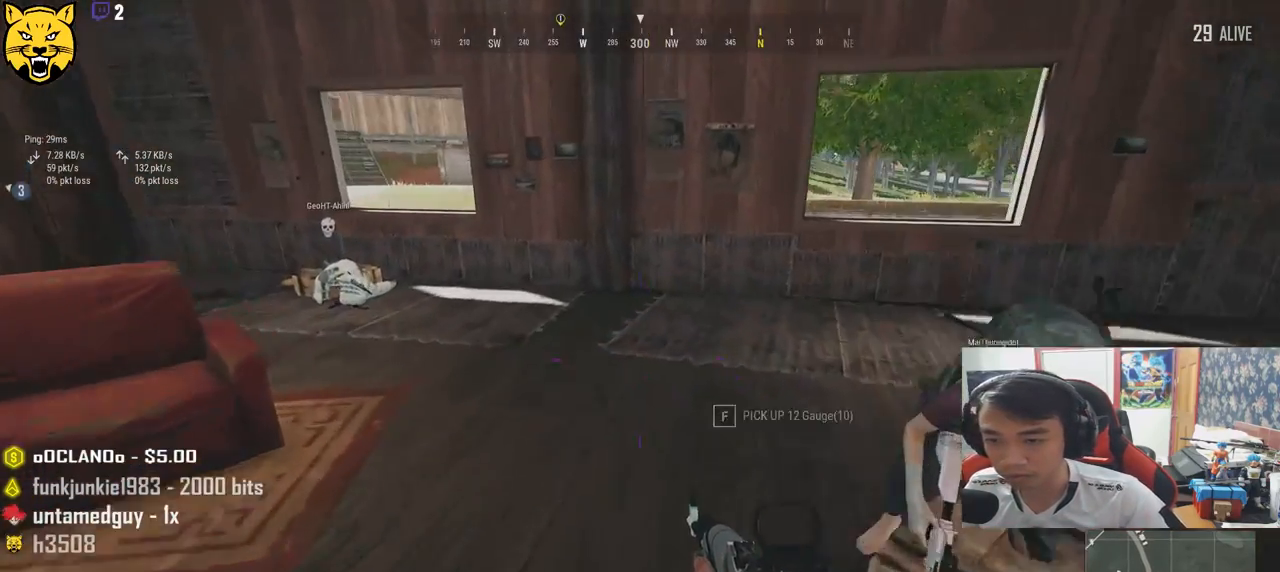
{"keys": ["tab", "w"], "mouse": [], "events": [[83, "w", "up"], [350, "w", "down"], [433, "d", "up"], [483, "tab", "down"]]}
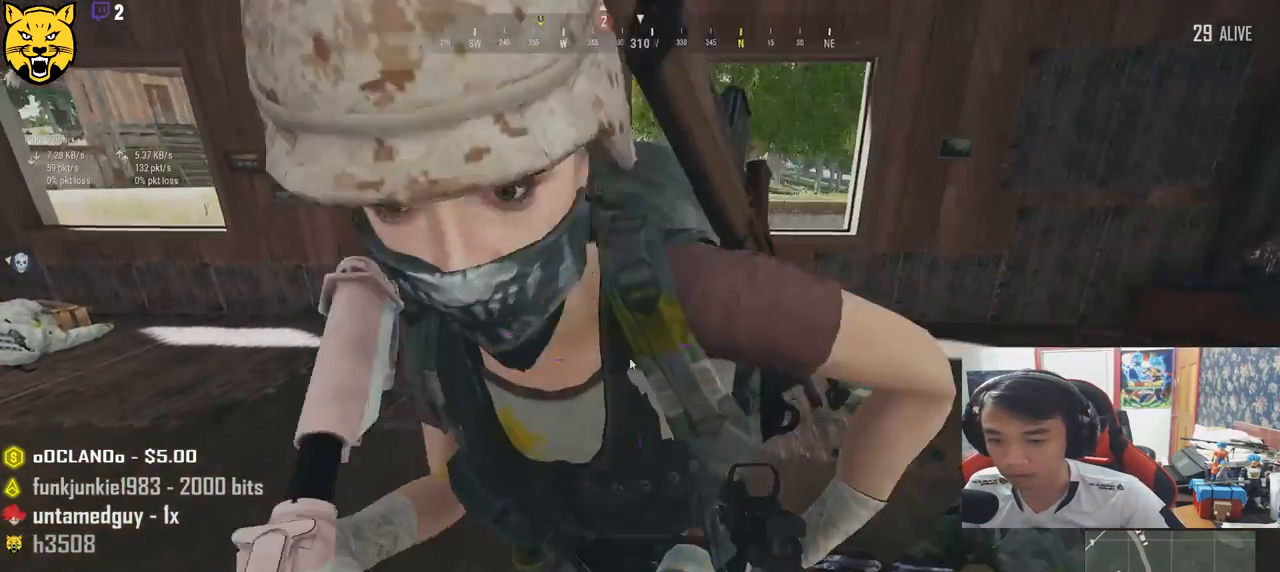
{"keys": [], "mouse": [], "events": [[83, "tab", "up"], [117, "w", "up"], [250, "s", "down"], [400, "s", "up"]]}
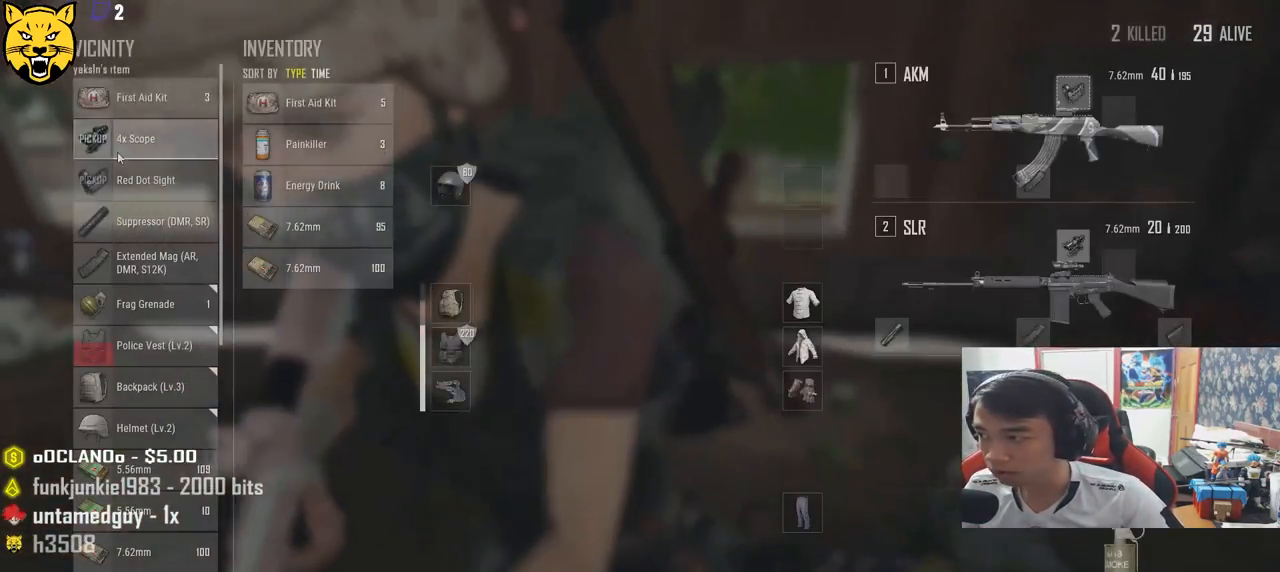
{"keys": [], "mouse": [], "events": [[117, "a", "down"], [400, "a", "up"]]}
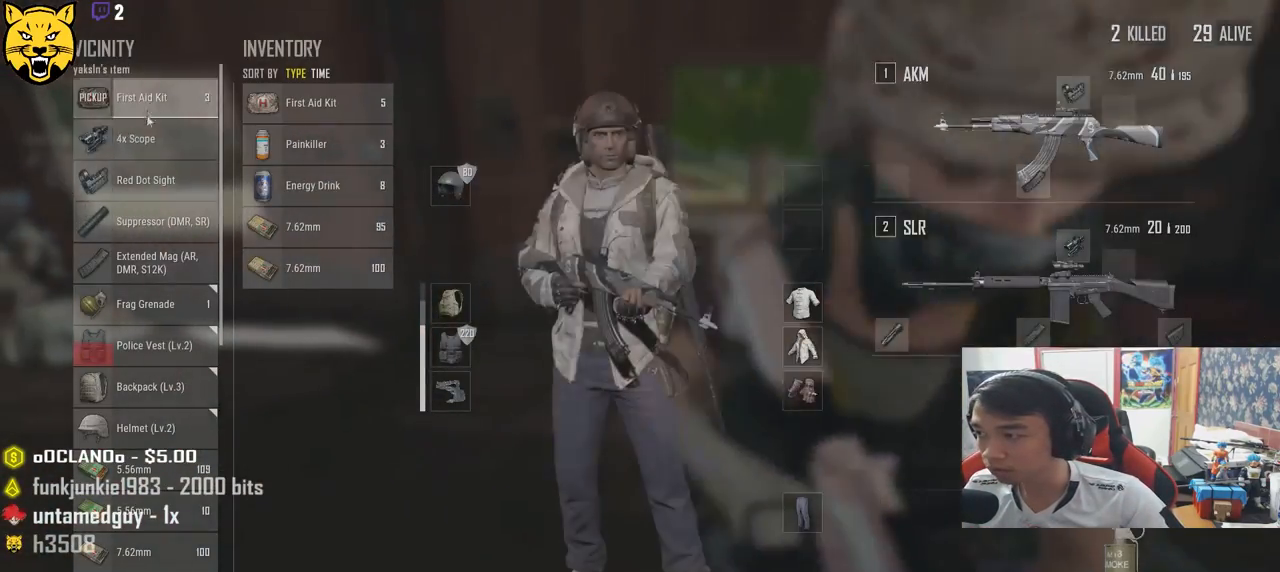
{"keys": [], "mouse": [], "events": []}
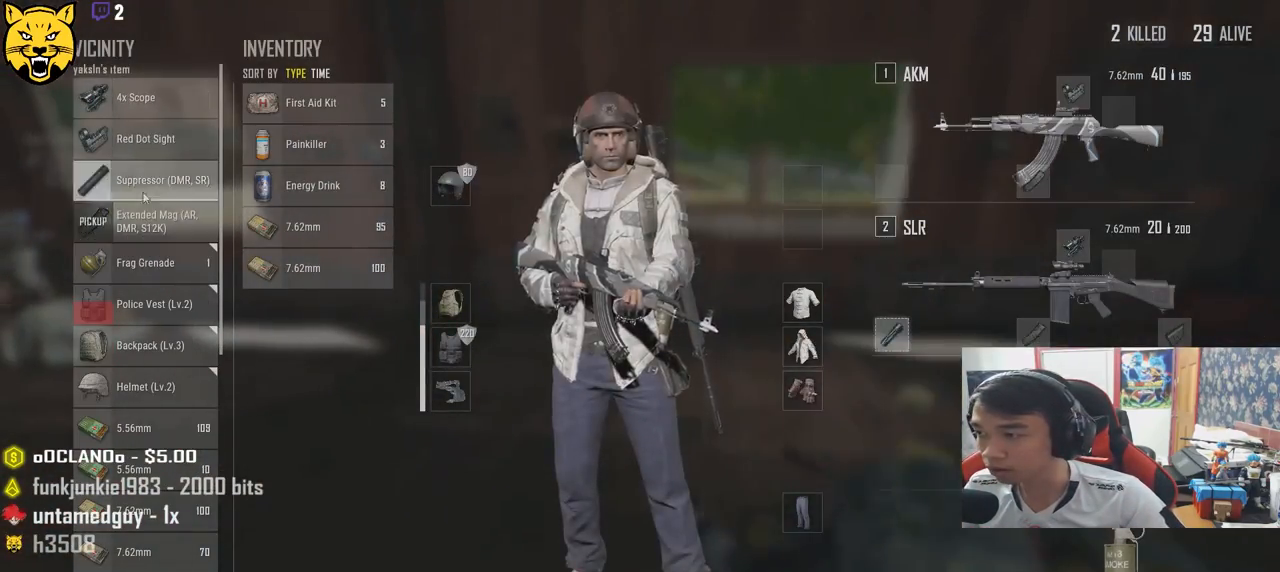
{"keys": [], "mouse": ["left"], "events": [[100, "mouse_left", "down"]]}
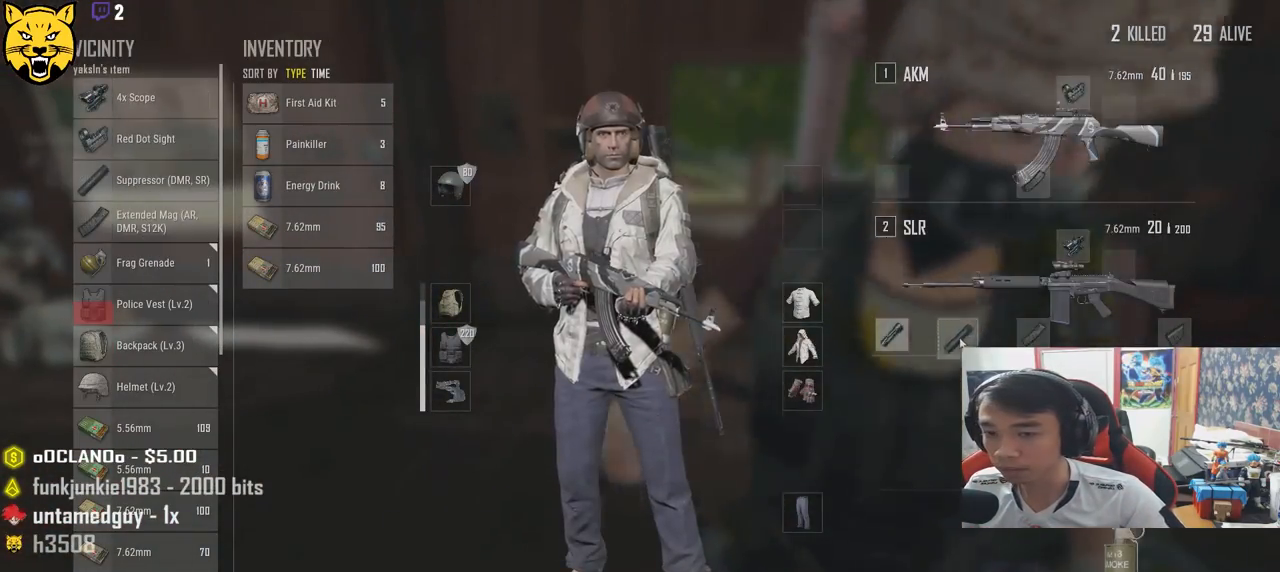
{"keys": [], "mouse": [], "events": [[233, "mouse_left", "up"]]}
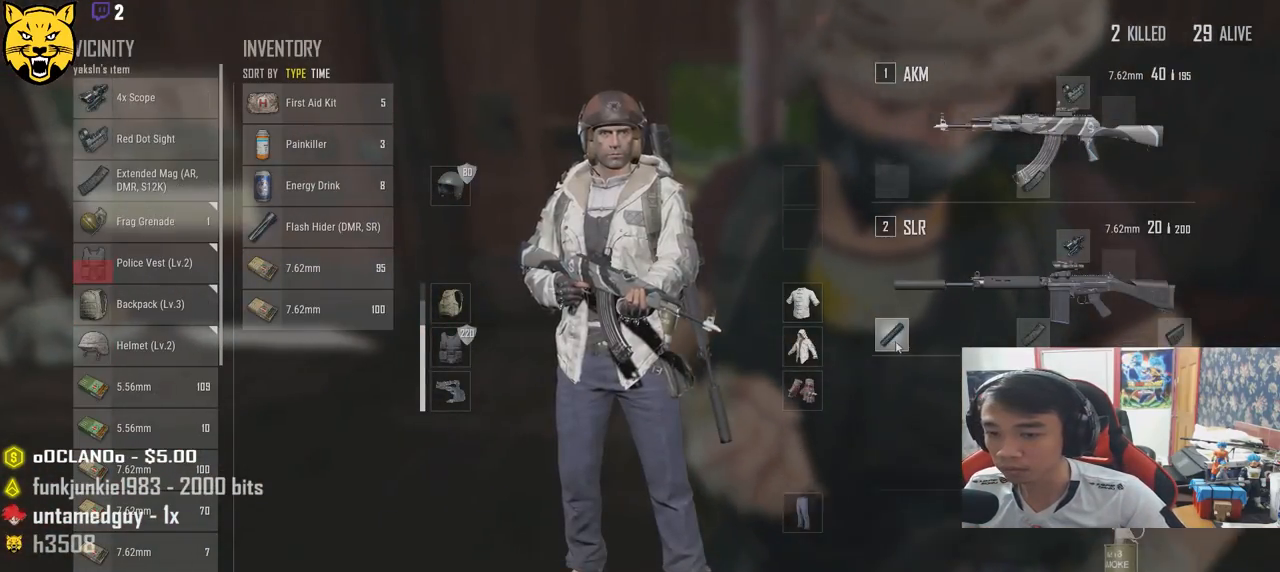
{"keys": ["d"], "mouse": ["left"], "events": [[100, "a", "down"], [267, "a", "up"], [317, "d", "down"], [467, "mouse_left", "down"]]}
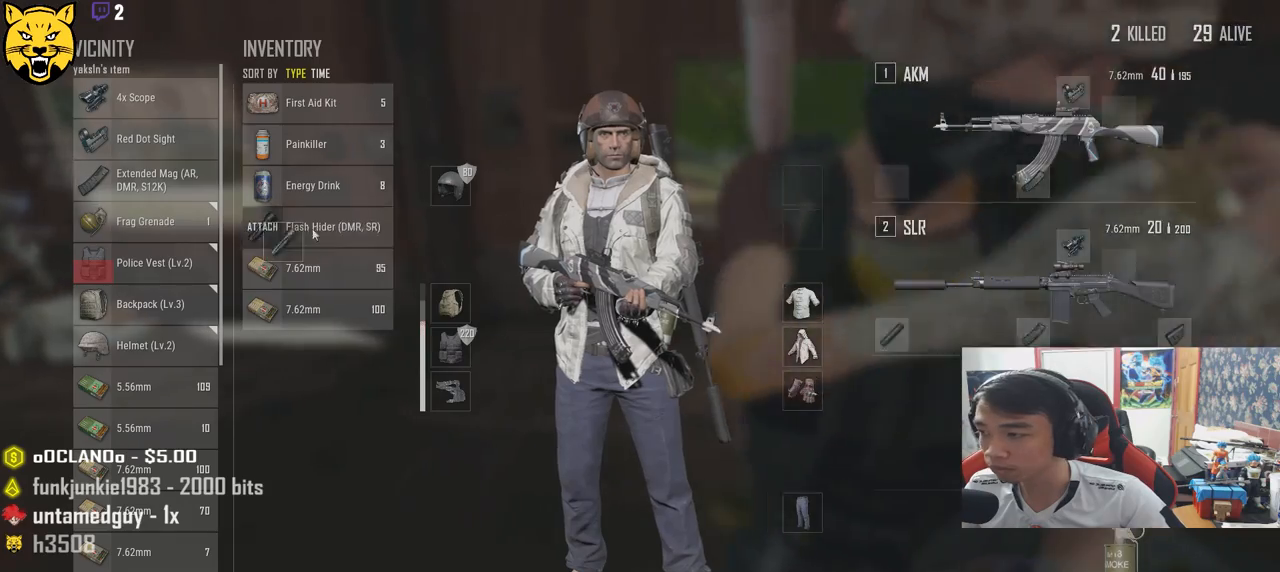
{"keys": [], "mouse": [], "events": [[33, "d", "up"], [50, "a", "down"], [83, "mouse_left", "up"], [300, "a", "up"]]}
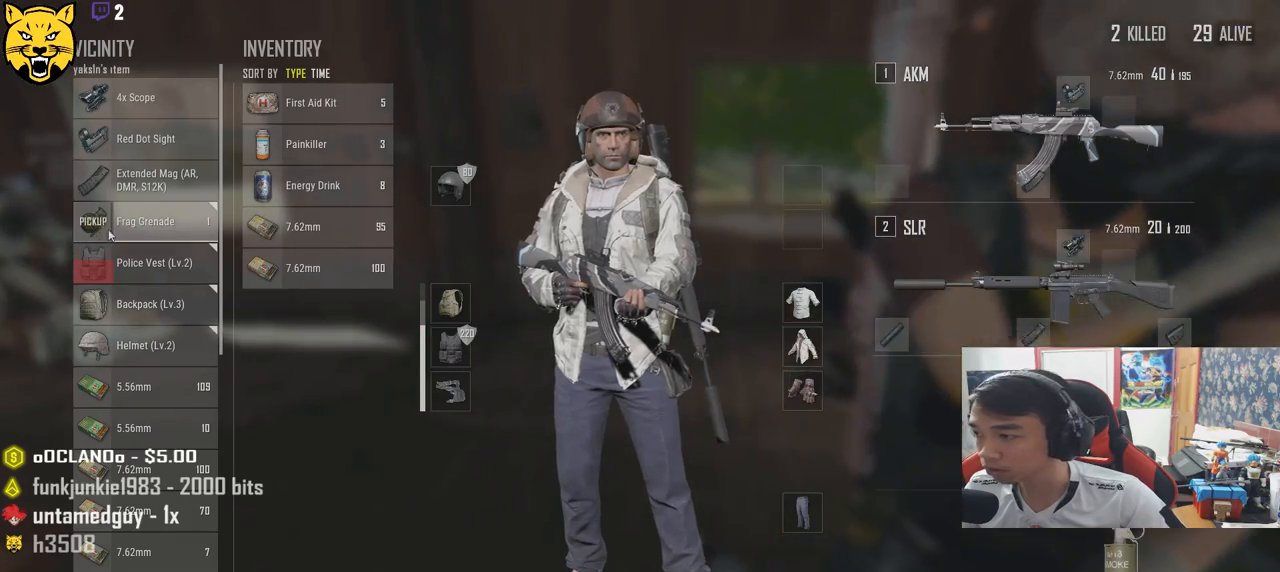
{"keys": [], "mouse": [], "events": [[100, "d", "down"], [250, "d", "up"], [267, "a", "down"], [433, "a", "up"]]}
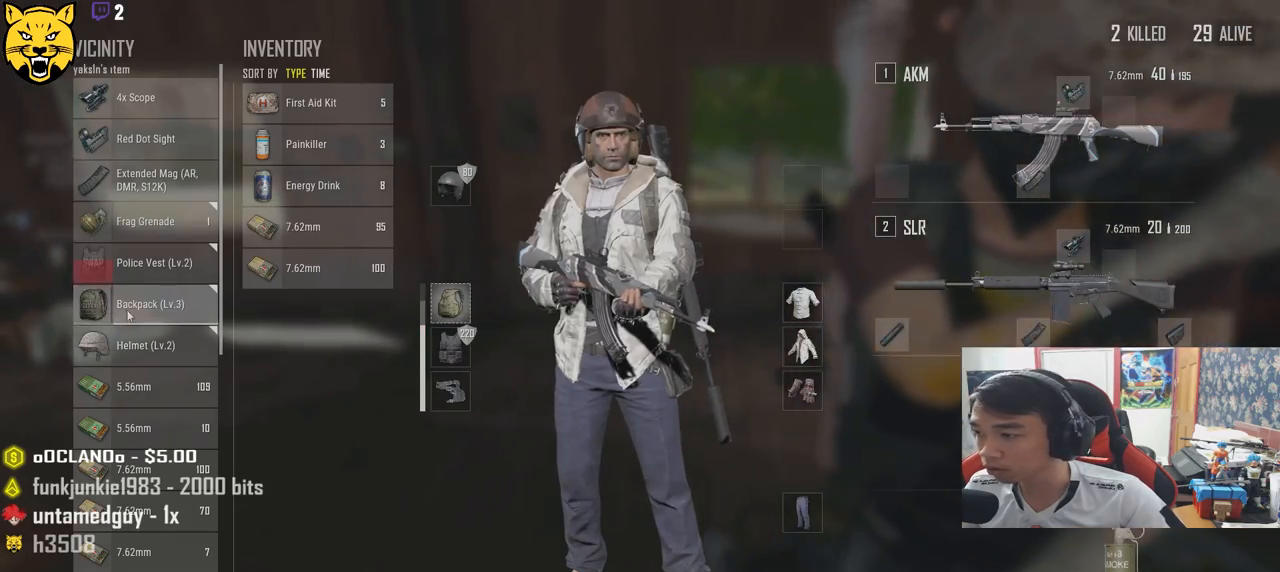
{"keys": ["d"], "mouse": [], "events": [[50, "d", "down"], [50, "mouse_left", "down"], [183, "d", "up"], [217, "mouse_left", "up"], [250, "a", "down"], [433, "a", "up"], [450, "d", "down"]]}
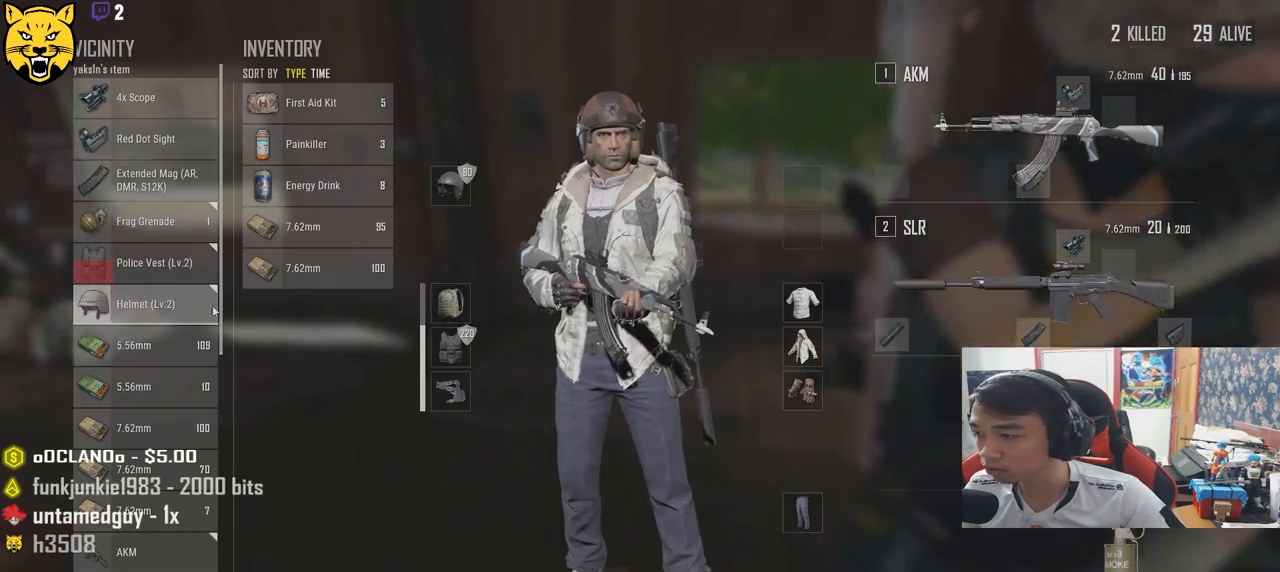
{"keys": ["d"], "mouse": [], "events": [[150, "d", "up"], [167, "a", "down"], [267, "mouse_wheel", "down"], [367, "a", "up"], [367, "mouse_wheel", "up"], [483, "d", "down"]]}
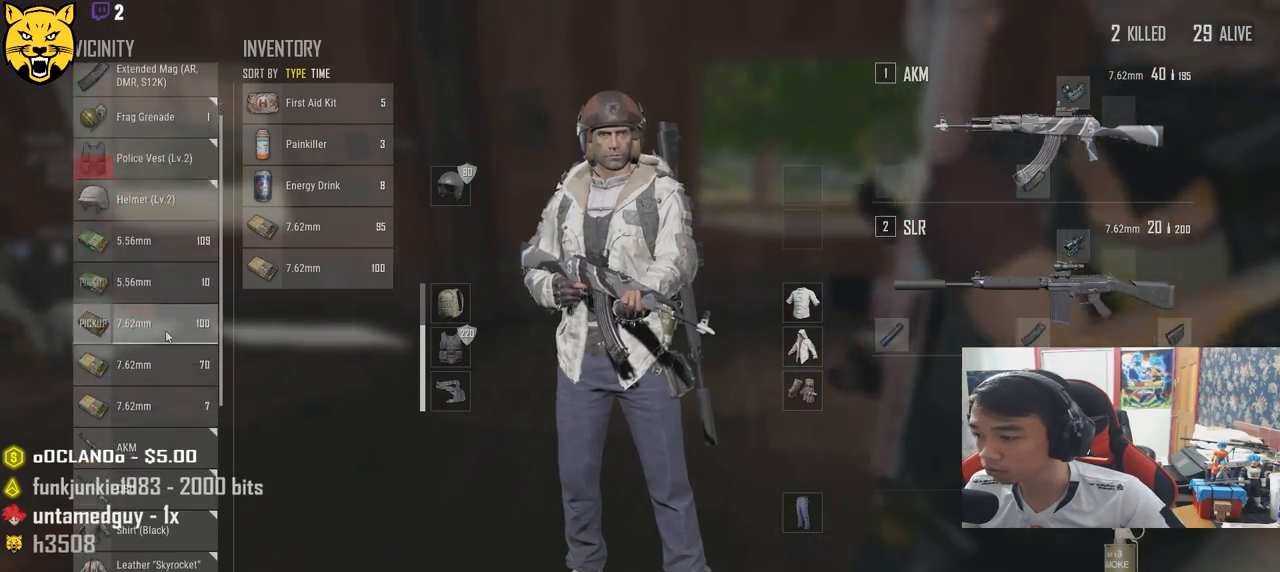
{"keys": [], "mouse": ["wheel"], "events": [[33, "mouse_wheel", "down"], [100, "d", "up"], [100, "mouse_wheel", "up"], [117, "mouse_wheel", "down"], [133, "mouse_wheel", "up"], [350, "mouse_wheel", "down"]]}
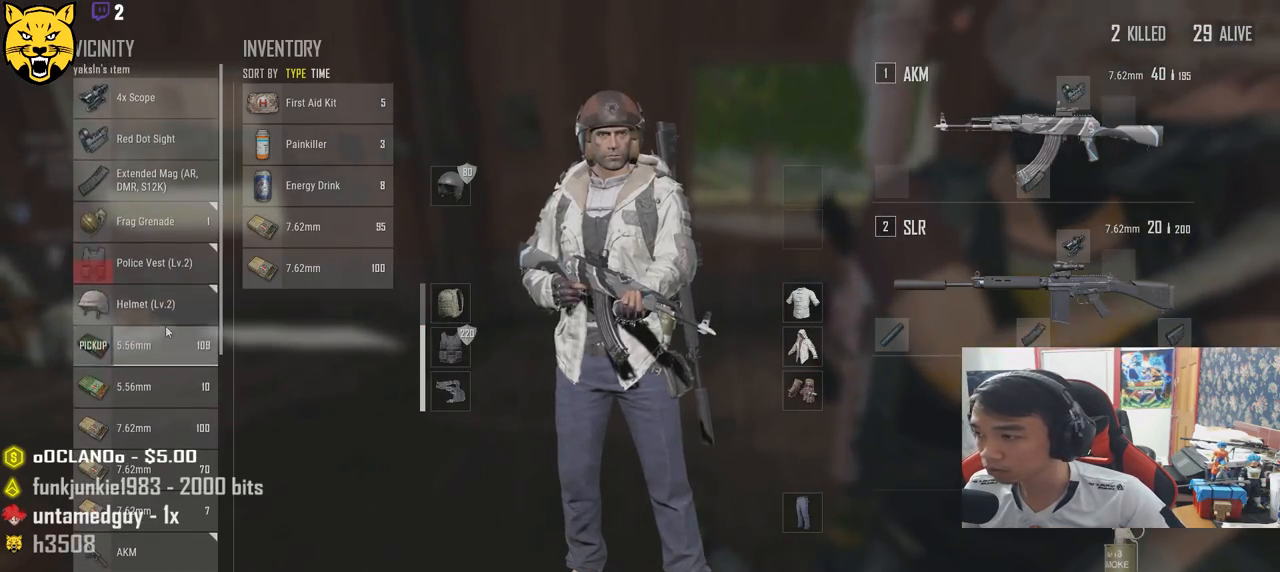
{"keys": [], "mouse": [], "events": [[17, "mouse_wheel", "up"], [367, "mouse_left", "down"], [467, "mouse_left", "up"]]}
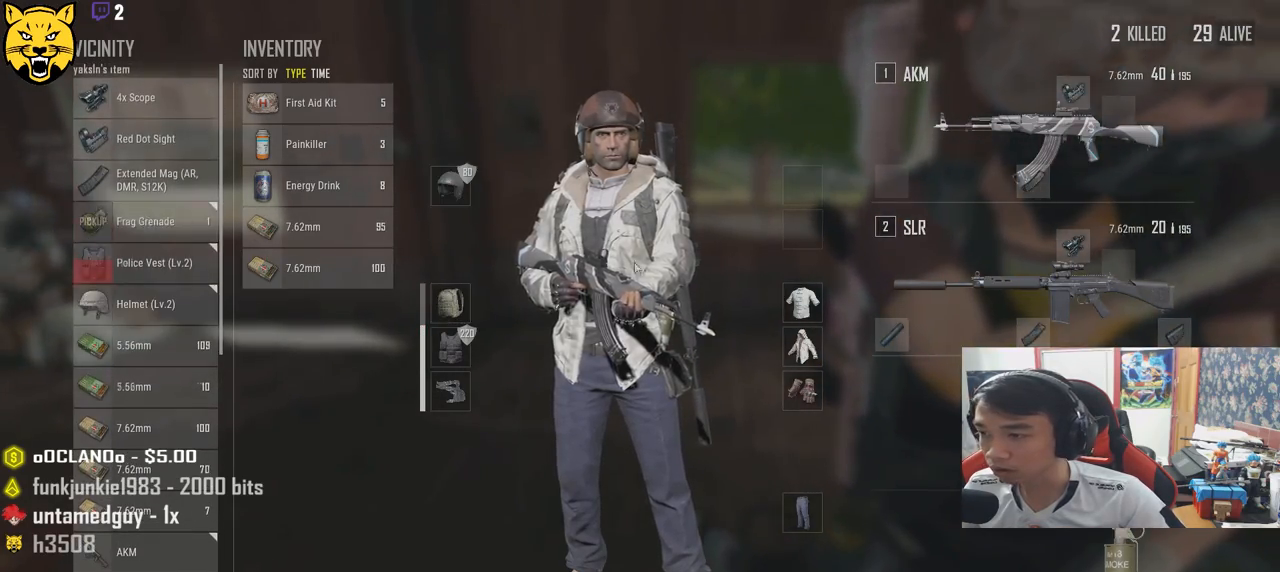
{"keys": ["shift", "w"], "mouse": [], "events": [[67, "tab", "down"], [183, "tab", "up"], [200, "w", "down"], [483, "shift", "down"]]}
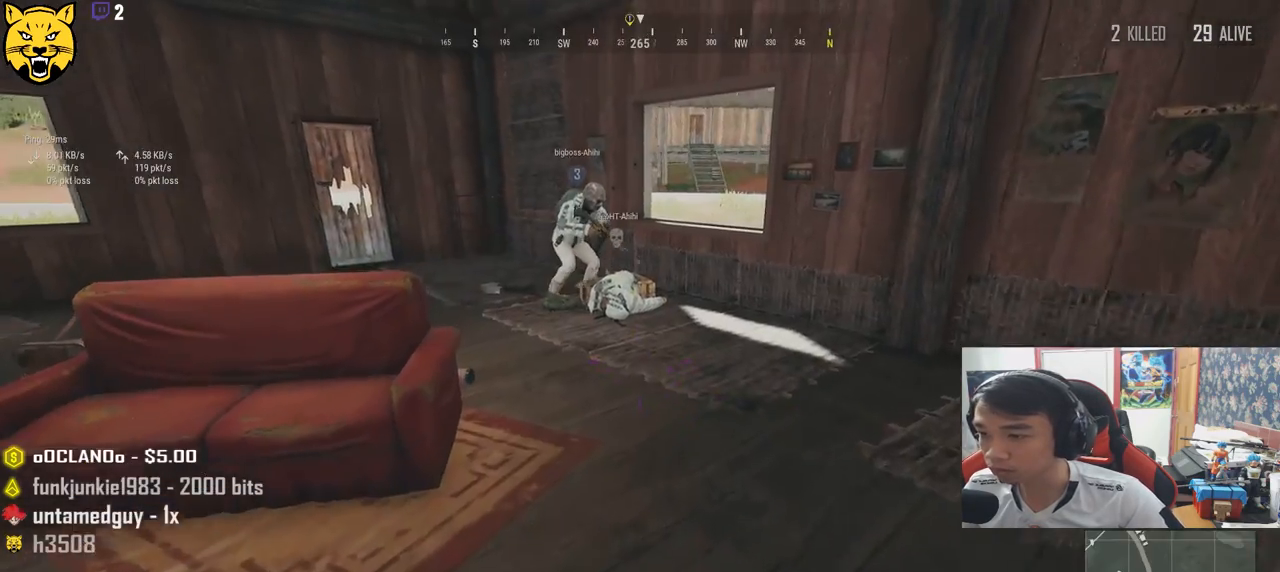
{"keys": ["d", "shift", "w"], "mouse": [], "events": [[367, "d", "down"]]}
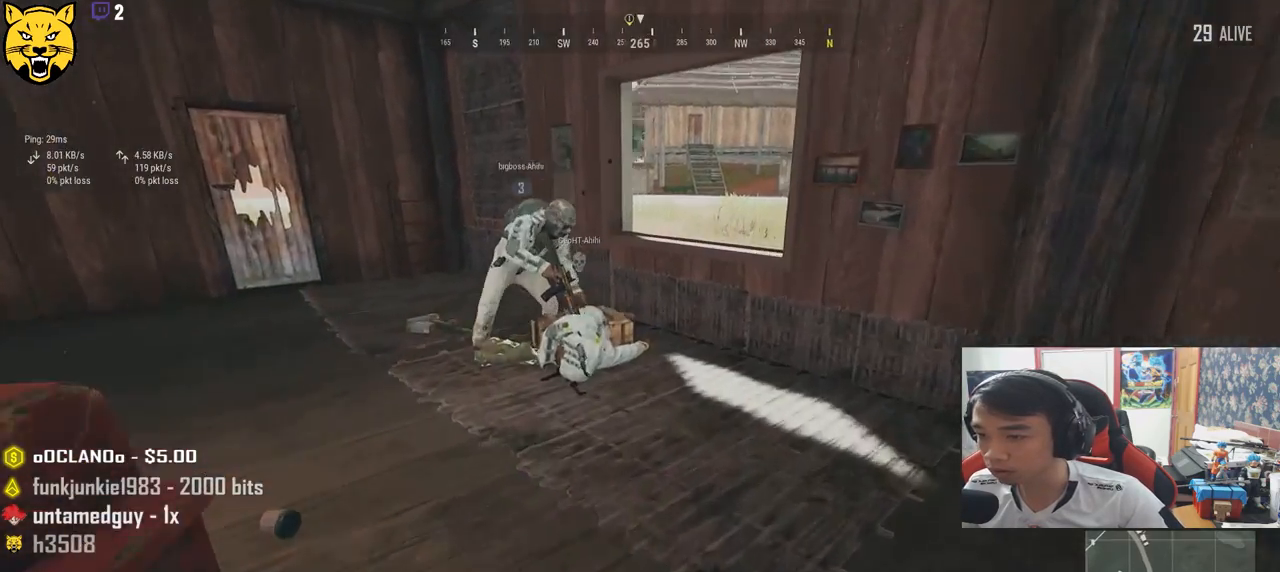
{"keys": ["d", "w"], "mouse": [], "events": [[350, "shift", "up"]]}
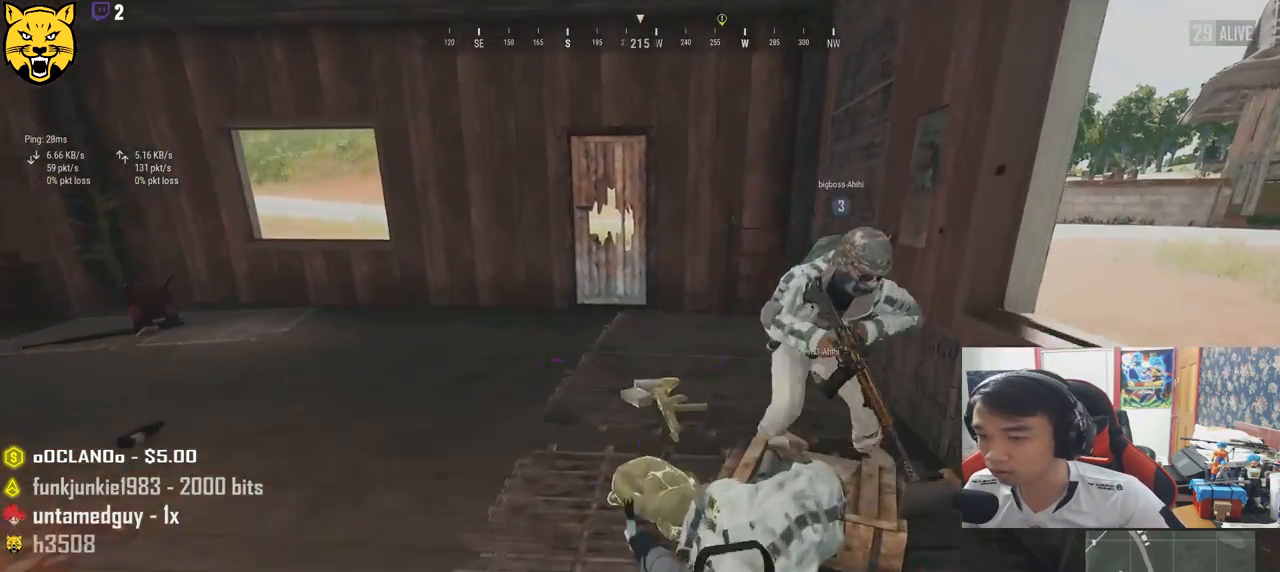
{"keys": ["a"], "mouse": [], "events": [[50, "tab", "down"], [100, "d", "up"], [150, "tab", "up"], [283, "a", "down"], [283, "w", "up"]]}
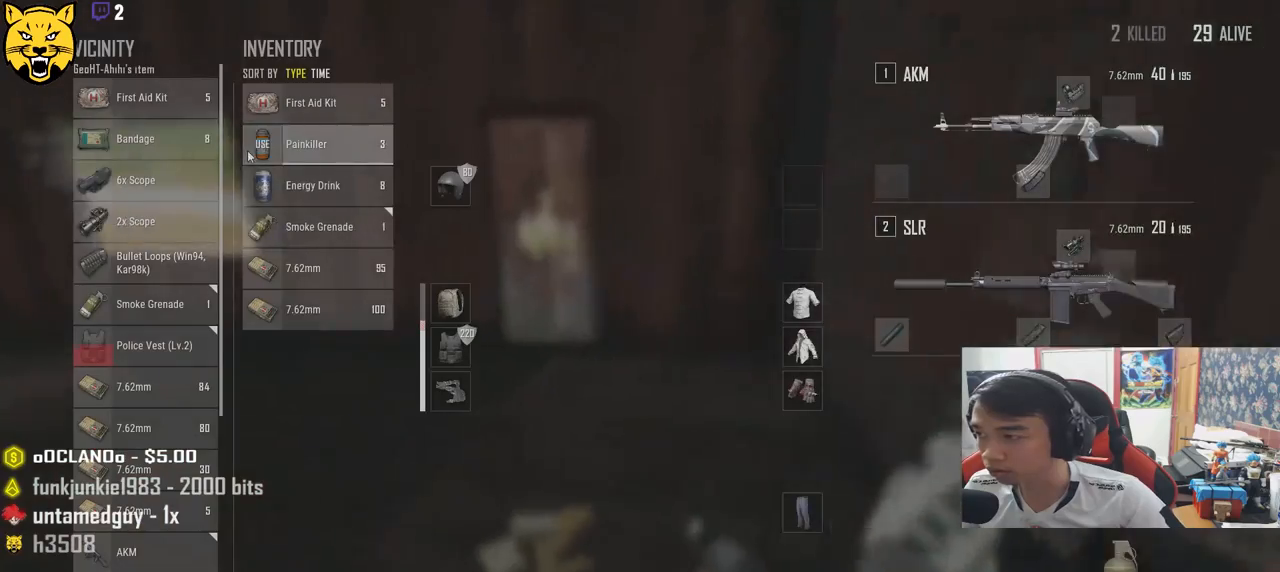
{"keys": ["d", "w"], "mouse": [], "events": [[117, "a", "up"], [133, "s", "down"], [233, "d", "down"], [283, "s", "up"], [417, "w", "down"]]}
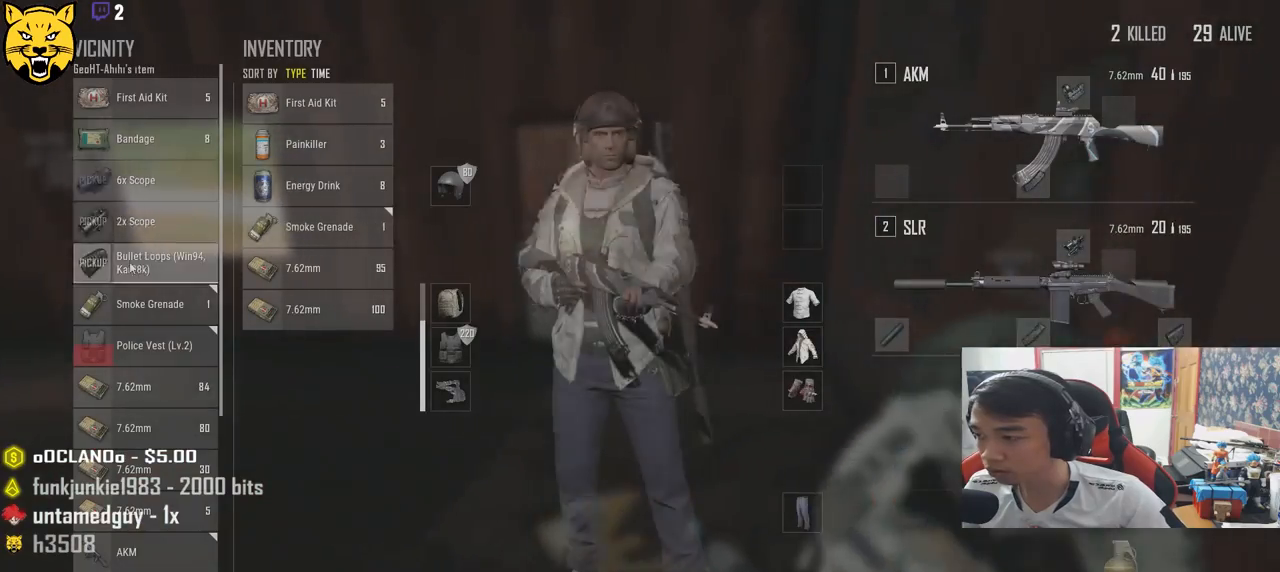
{"keys": ["d"], "mouse": [], "events": [[50, "d", "up"], [150, "w", "up"], [183, "a", "down"], [433, "a", "up"], [500, "d", "down"]]}
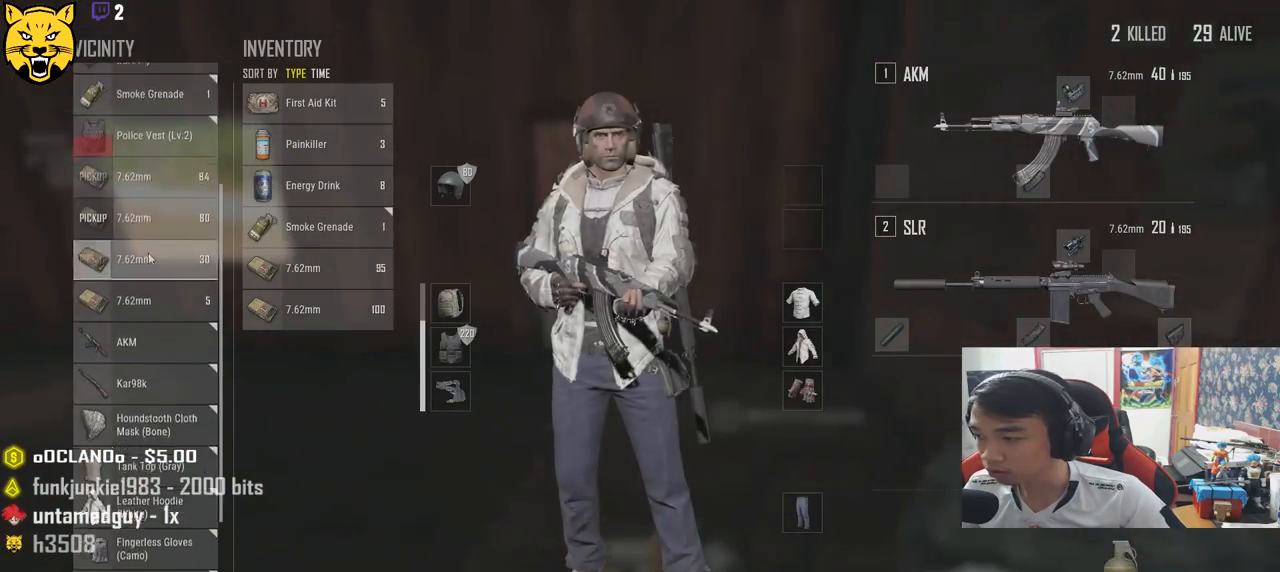
{"keys": ["a", "s"], "mouse": ["wheel"], "events": [[50, "mouse_wheel", "down"], [183, "mouse_wheel", "up"], [300, "s", "down"], [400, "mouse_wheel", "down"], [433, "d", "up"], [433, "mouse_wheel", "up"], [450, "mouse_wheel", "down"], [467, "a", "down"], [467, "mouse_wheel", "up"], [500, "mouse_wheel", "down"]]}
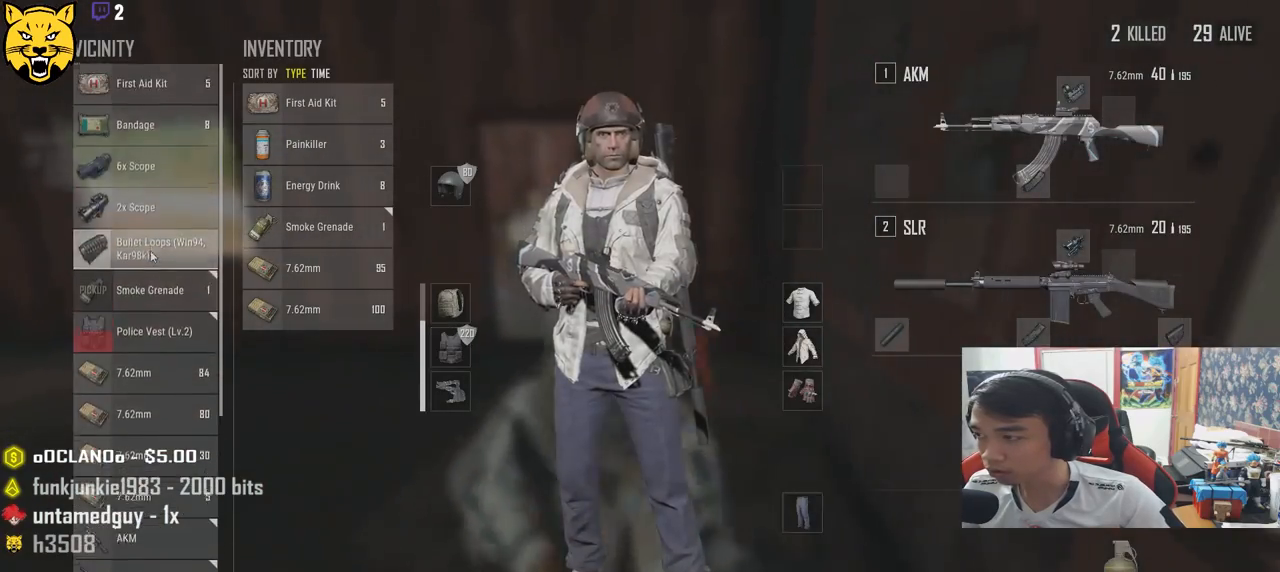
{"keys": [], "mouse": ["left"], "events": [[17, "mouse_wheel", "up"], [17, "s", "up"], [200, "w", "down"], [217, "a", "up"], [317, "w", "up"], [483, "mouse_left", "down"]]}
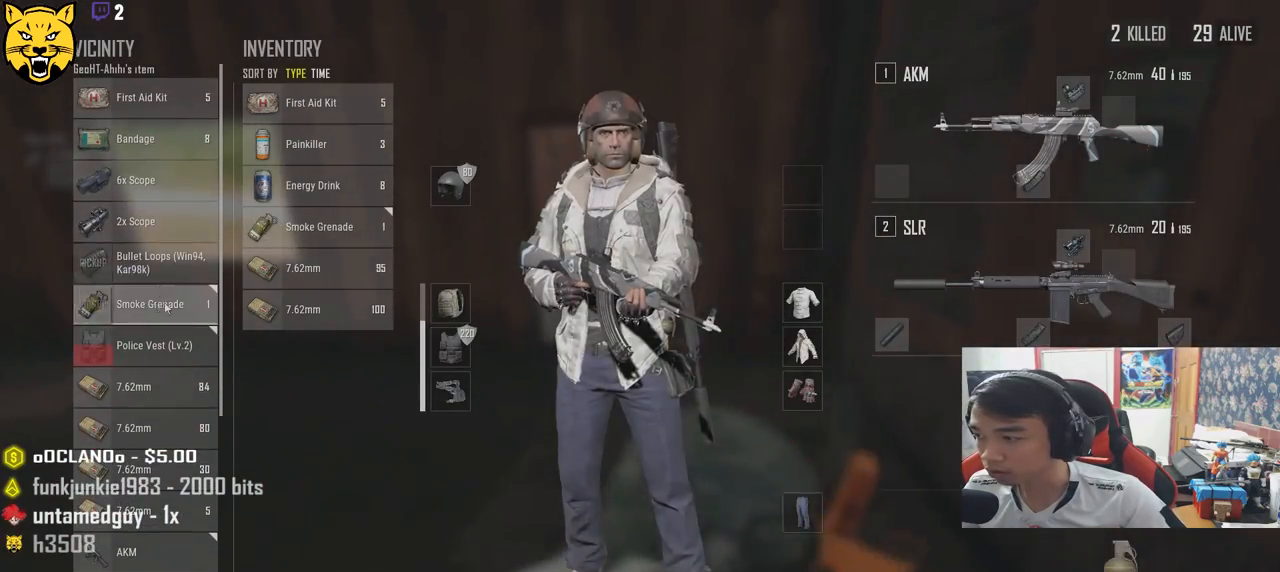
{"keys": ["d", "w"], "mouse": [], "events": [[100, "mouse_left", "up"], [167, "s", "down"], [217, "d", "down"], [317, "s", "up"], [450, "w", "down"]]}
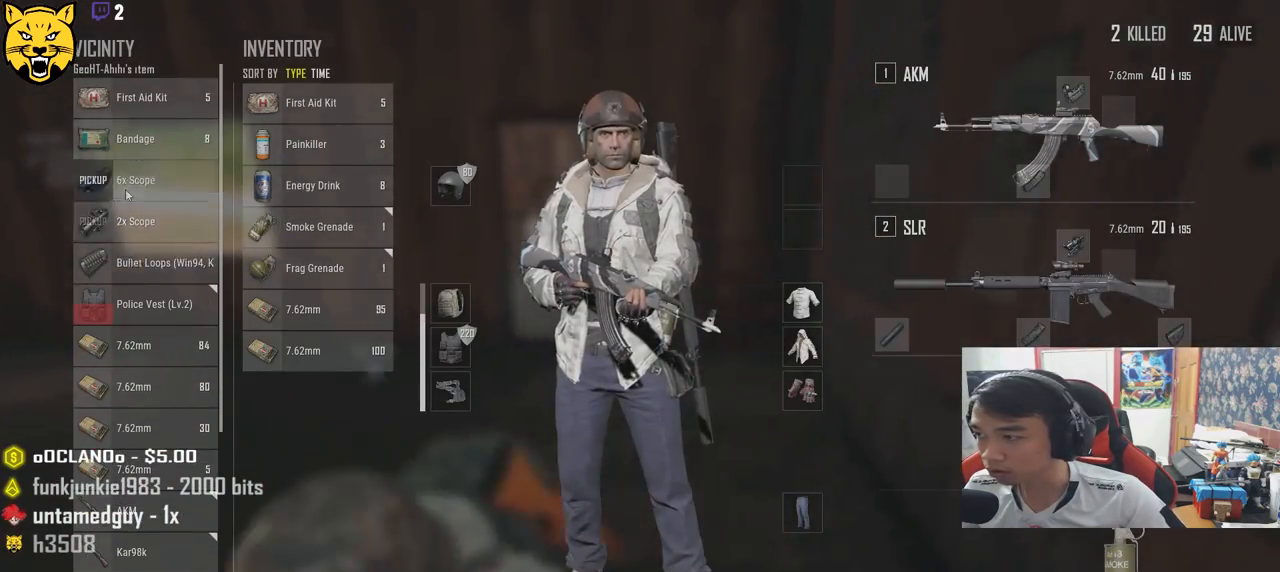
{"keys": ["s"], "mouse": [], "events": [[50, "d", "up"], [117, "w", "up"], [150, "a", "down"], [250, "a", "up"], [283, "s", "down"], [367, "tab", "down"], [467, "tab", "up"]]}
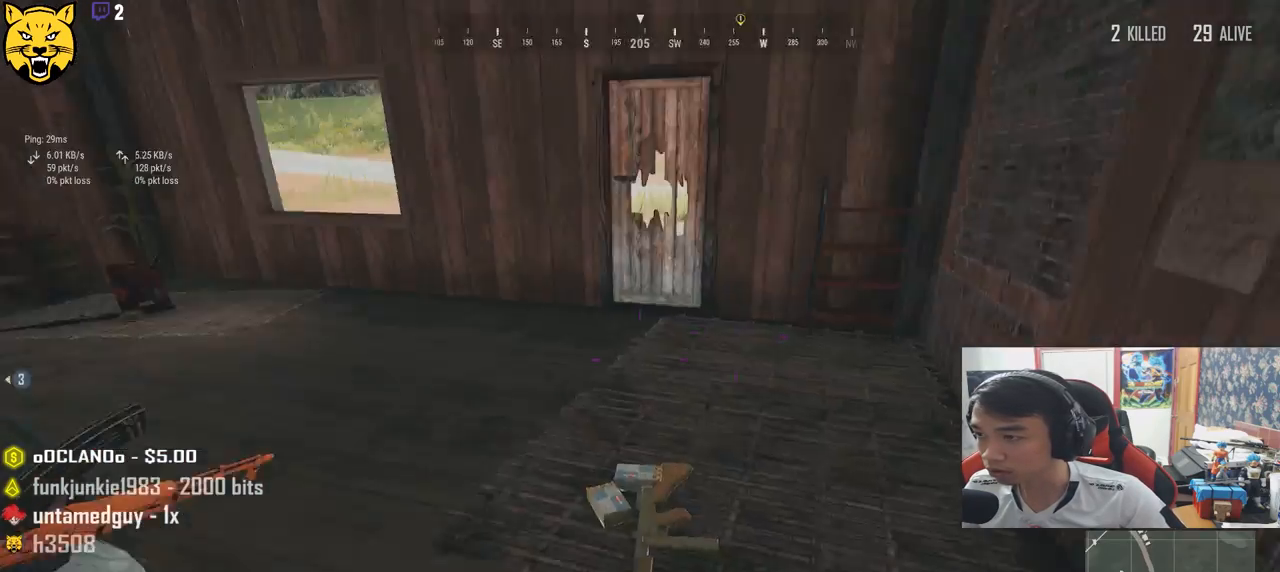
{"keys": ["a", "w"], "mouse": [], "events": [[17, "r", "down"], [117, "r", "up"], [217, "a", "down"], [300, "s", "up"], [467, "w", "down"]]}